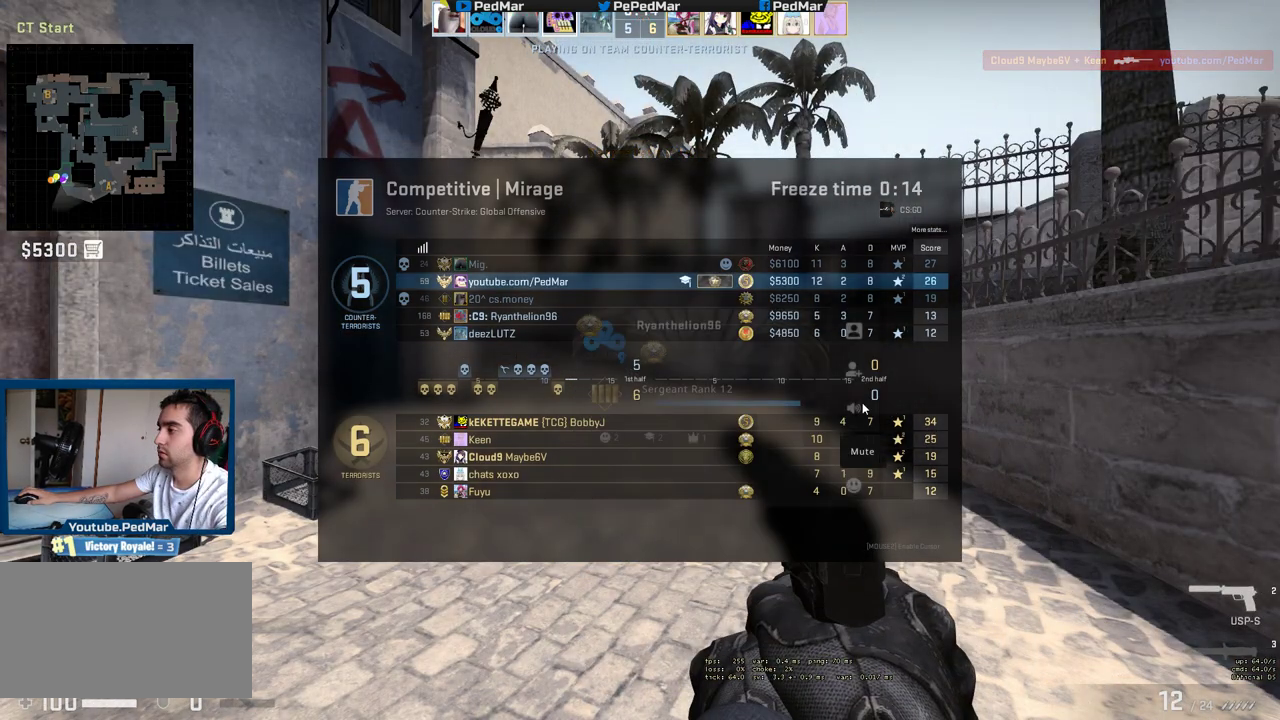
Gameplay with keyboard and mouse; each line is a JSON object with the keys and mouse buttons held at the frame after it. "events" lists presses ("down") and releases ("up") of "a", "c", "ctrl", "d", "e", "f", "q", "r", "s", "shift", "space", "tab", "w", "x", "z", "mouse_left", "mouse_wheel", "mouse_right", "mouse_mb4" and "mouse_mb5" between this image and that frame as [ms after this image, input, new state], when the widget could be followed in between. "mouse_left", "mouse_wheel", "mouse_right", "mouse_mb4", "mouse_mb5" = the "left", "wheel", "right", "mb4", "mb5" buttons of the "mouse" list. No other keys are recorded. "wheel" means that the mouse wheel is clicked or scrolled. Not read: mouse_move.
{"keys": ["tab"], "mouse": [], "events": []}
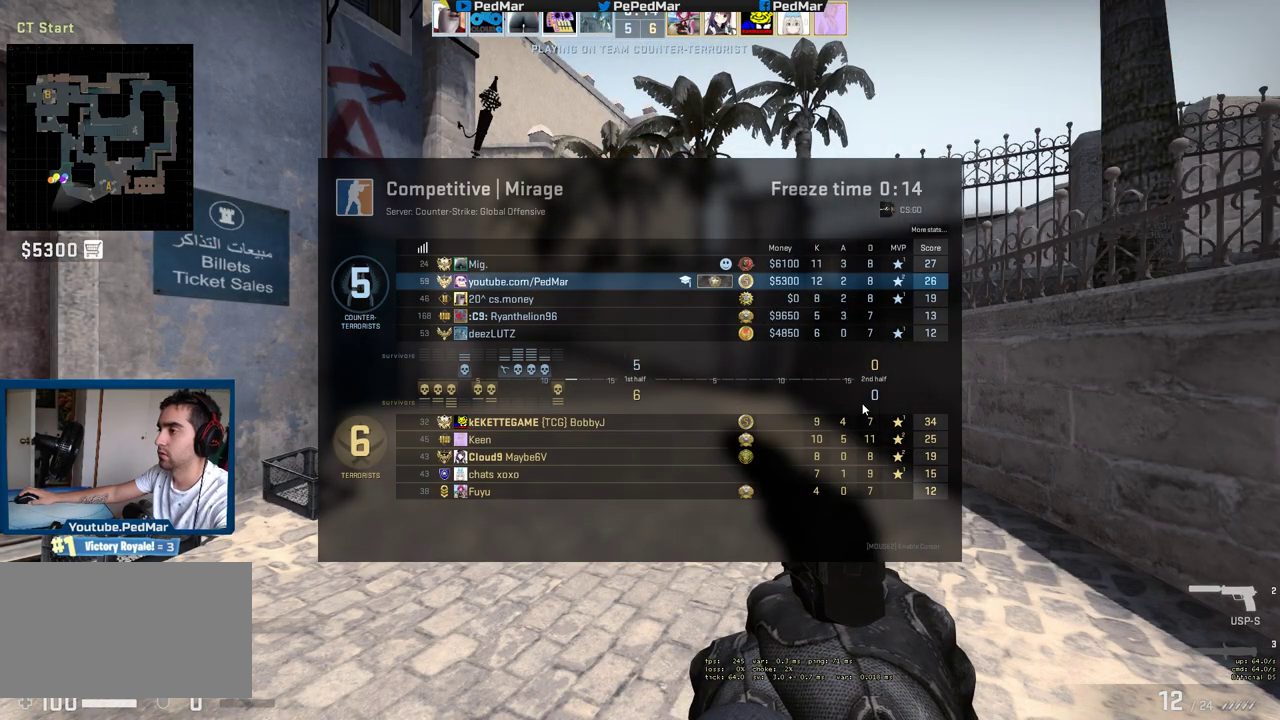
{"keys": [], "mouse": [], "events": [[200, "tab", "up"]]}
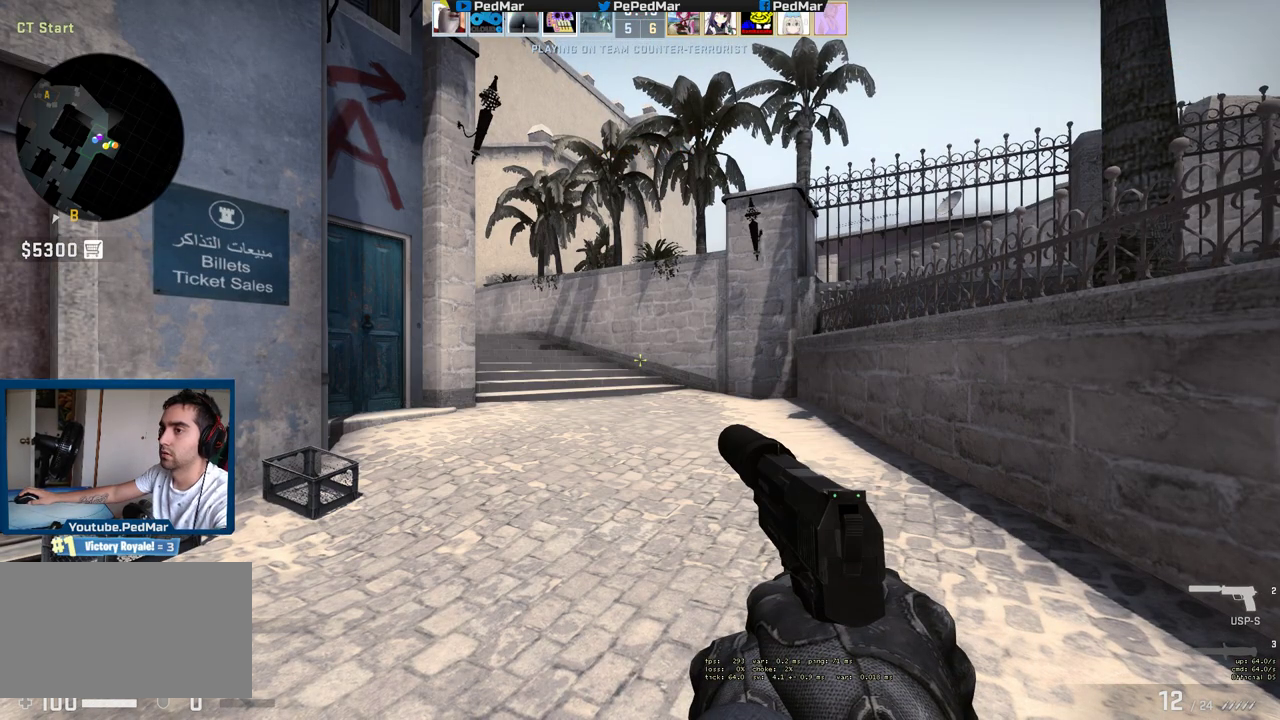
{"keys": ["q", "tab", "w"], "mouse": [], "events": [[183, "w", "down"], [333, "tab", "down"], [450, "q", "down"]]}
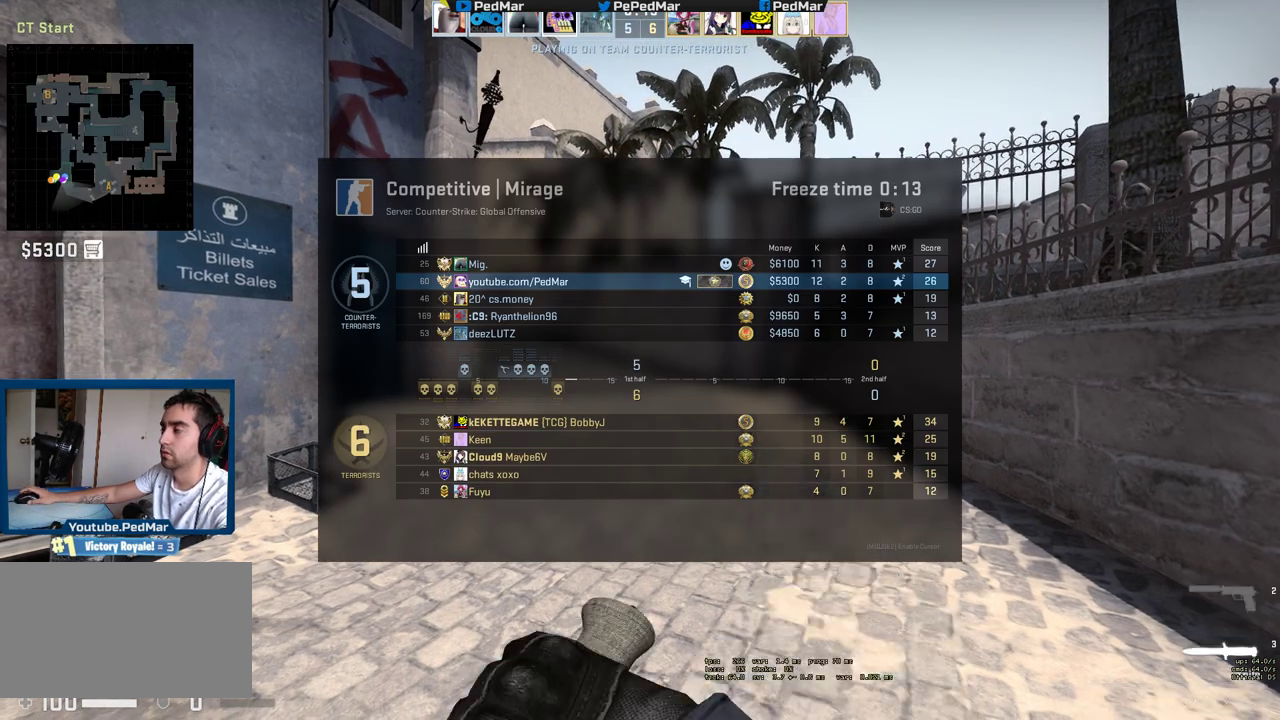
{"keys": ["tab", "w"], "mouse": [], "events": [[67, "q", "up"]]}
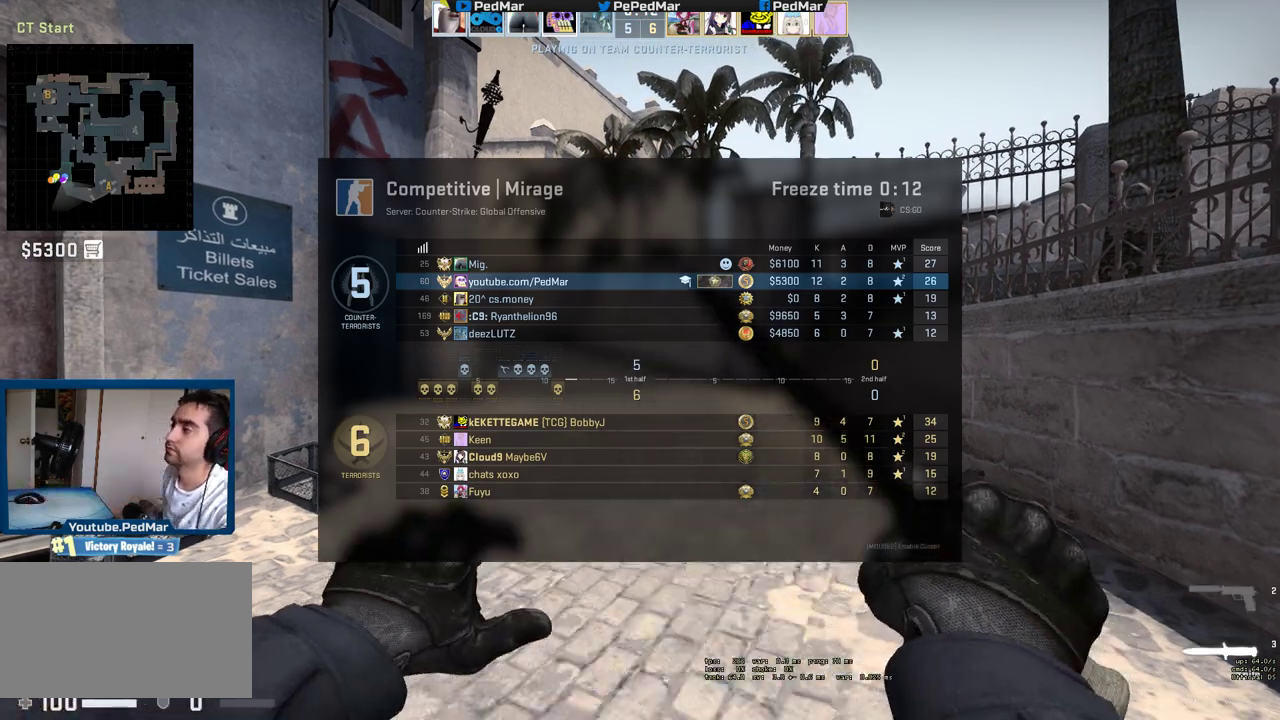
{"keys": ["tab", "w"], "mouse": [], "events": []}
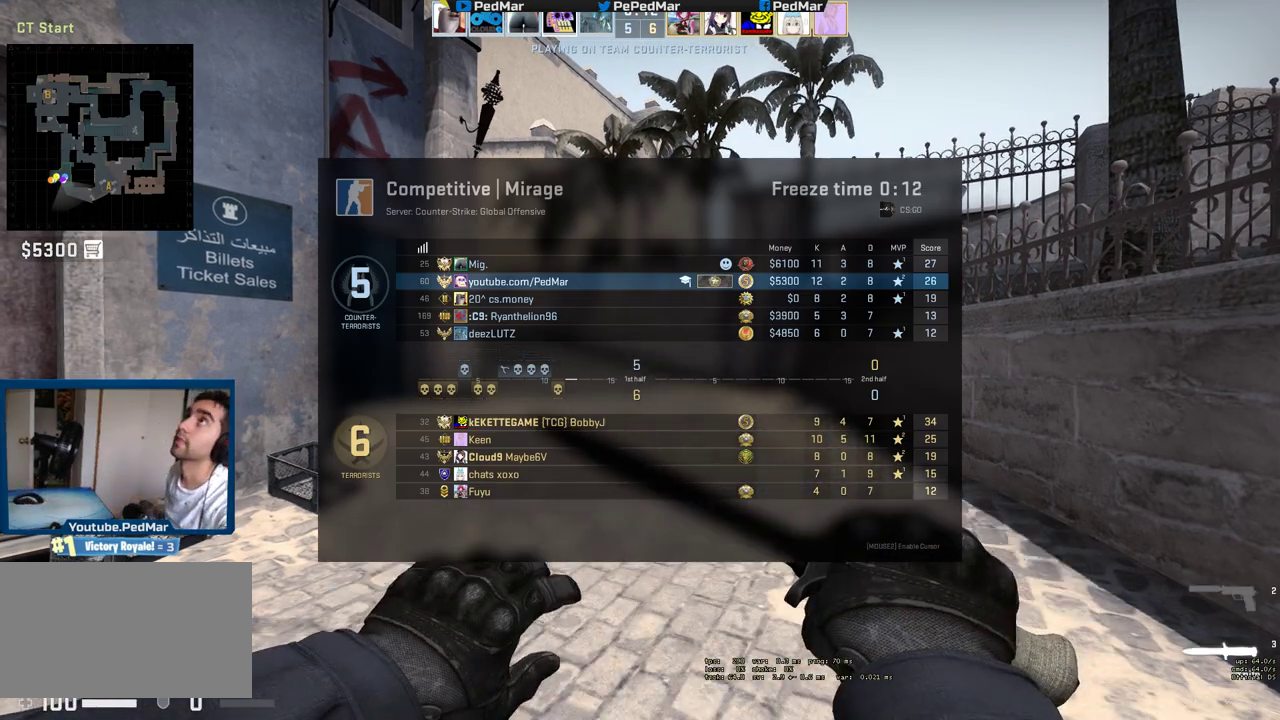
{"keys": ["tab", "w"], "mouse": [], "events": []}
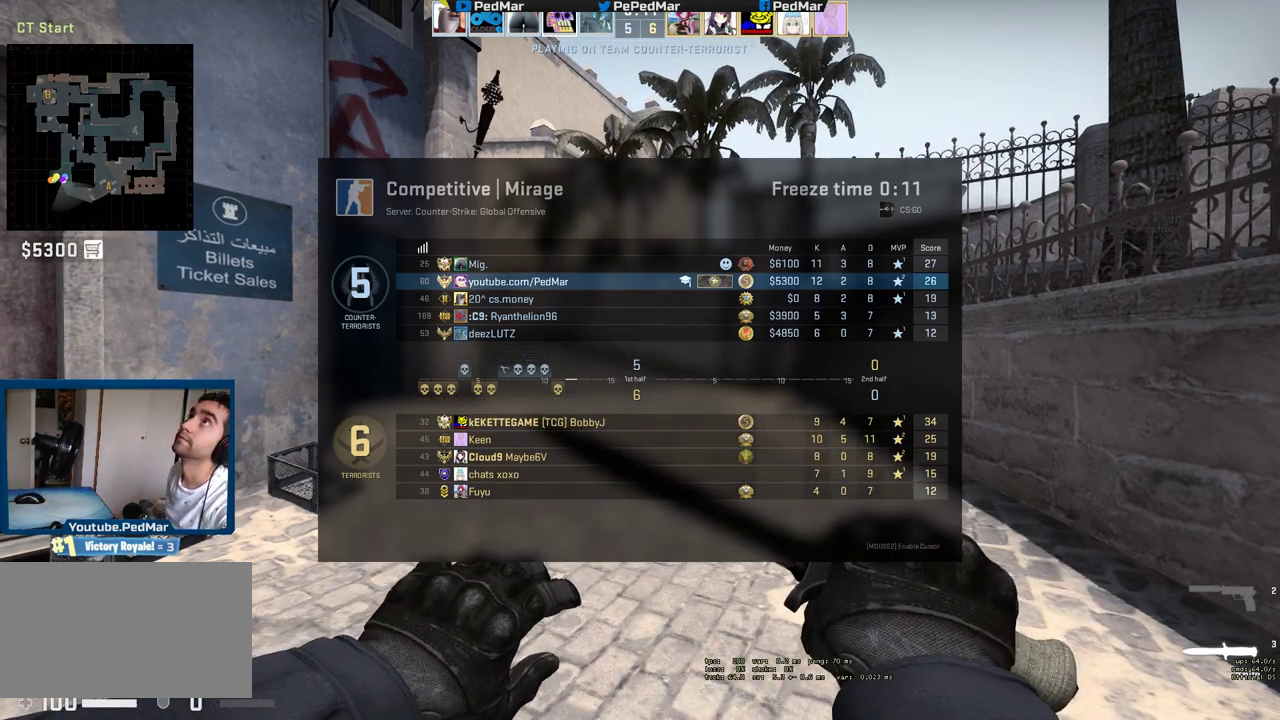
{"keys": ["tab", "w"], "mouse": [], "events": []}
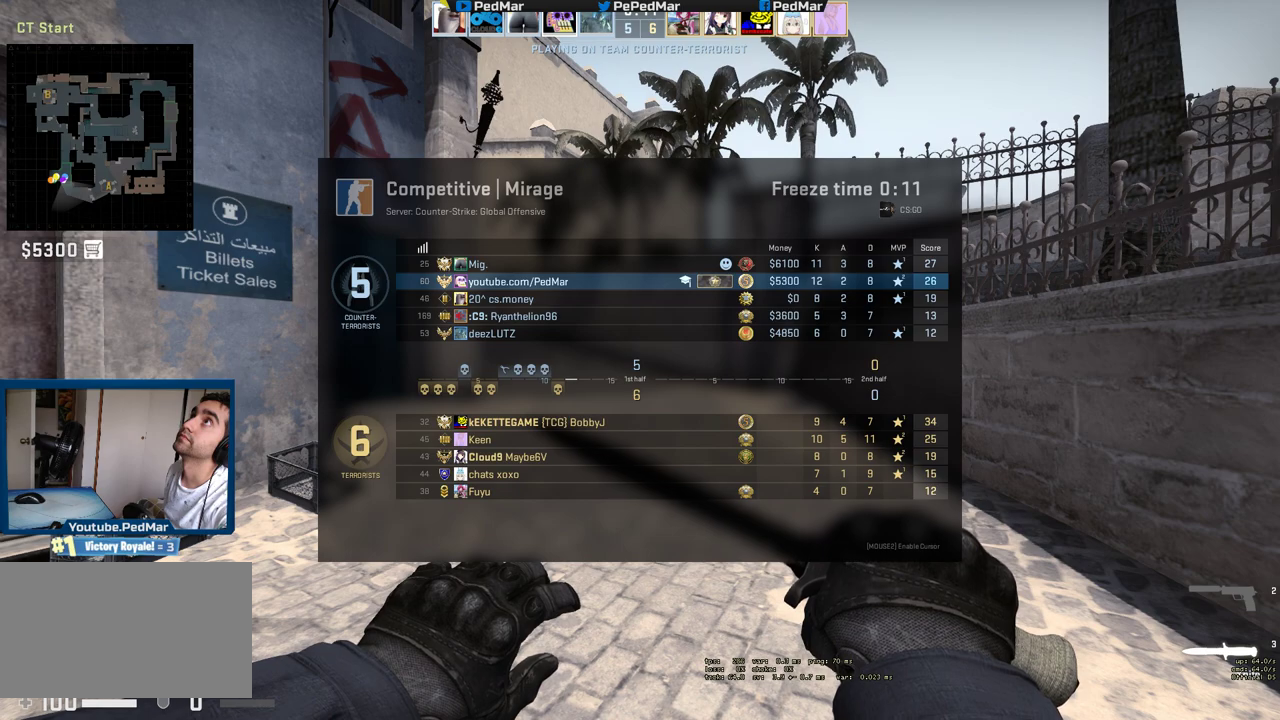
{"keys": ["w"], "mouse": [], "events": [[317, "tab", "up"]]}
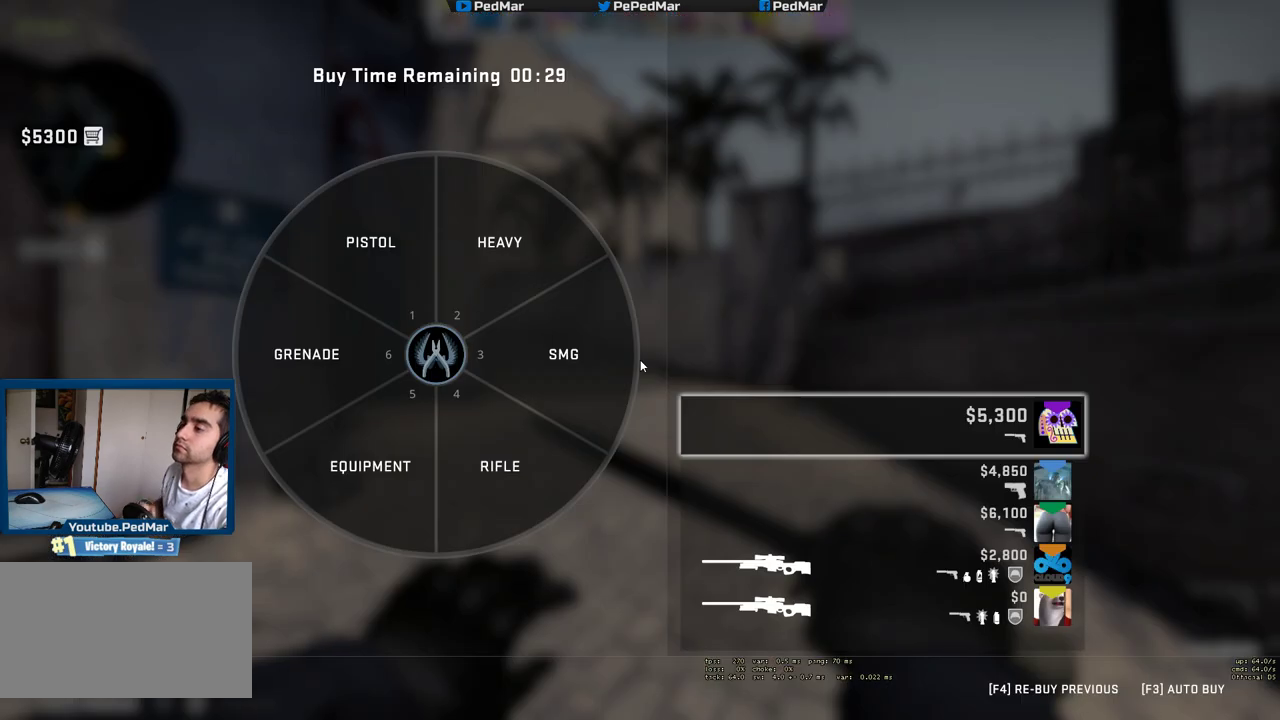
{"keys": ["w"], "mouse": [], "events": []}
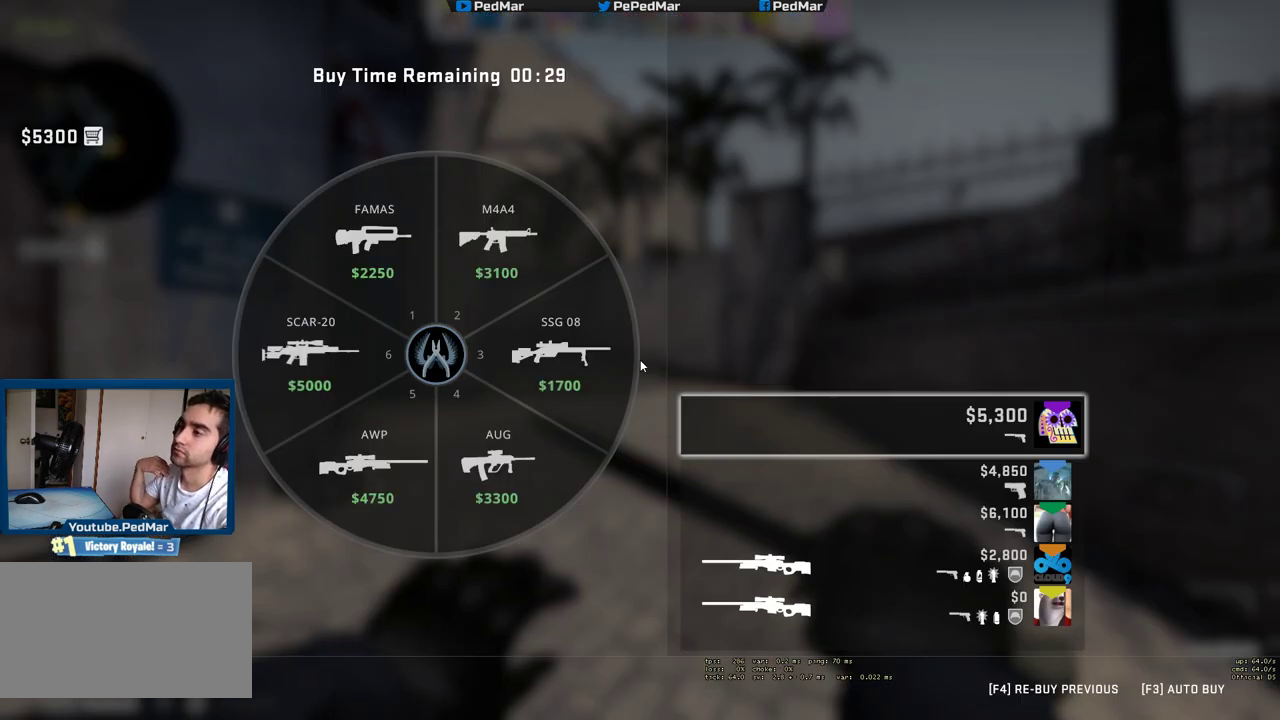
{"keys": ["w"], "mouse": [], "events": []}
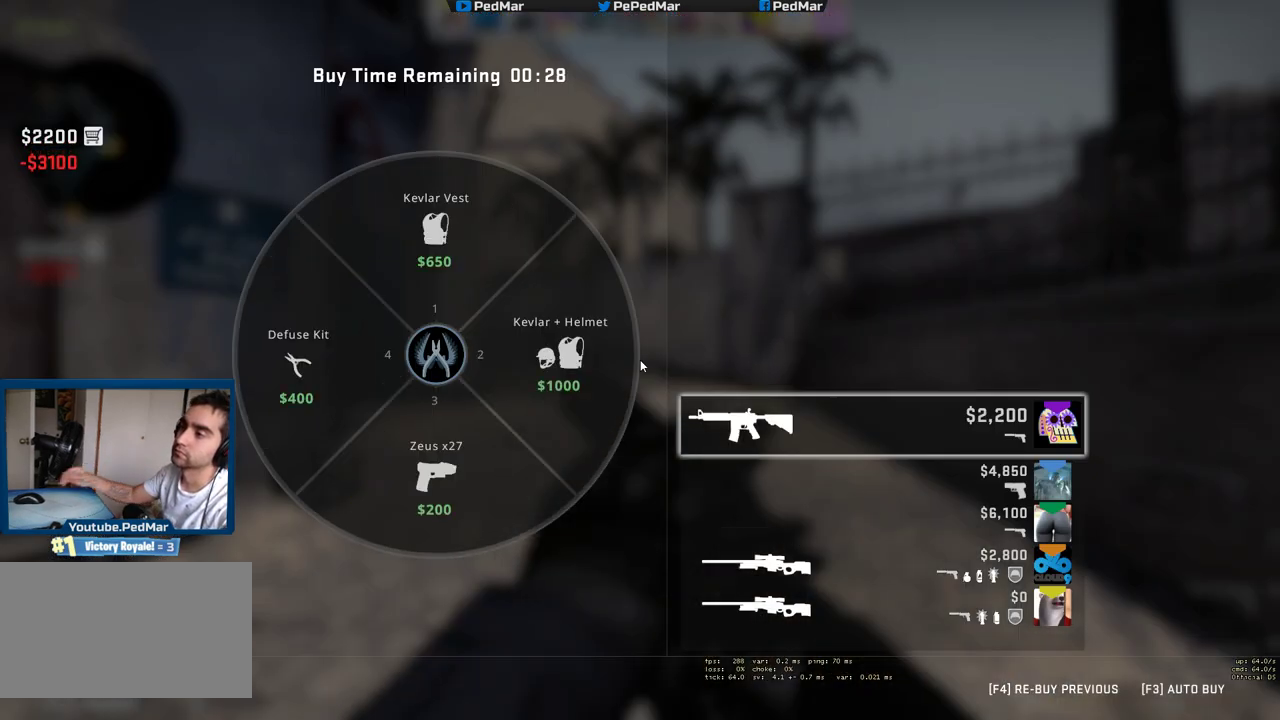
{"keys": ["w"], "mouse": [], "events": []}
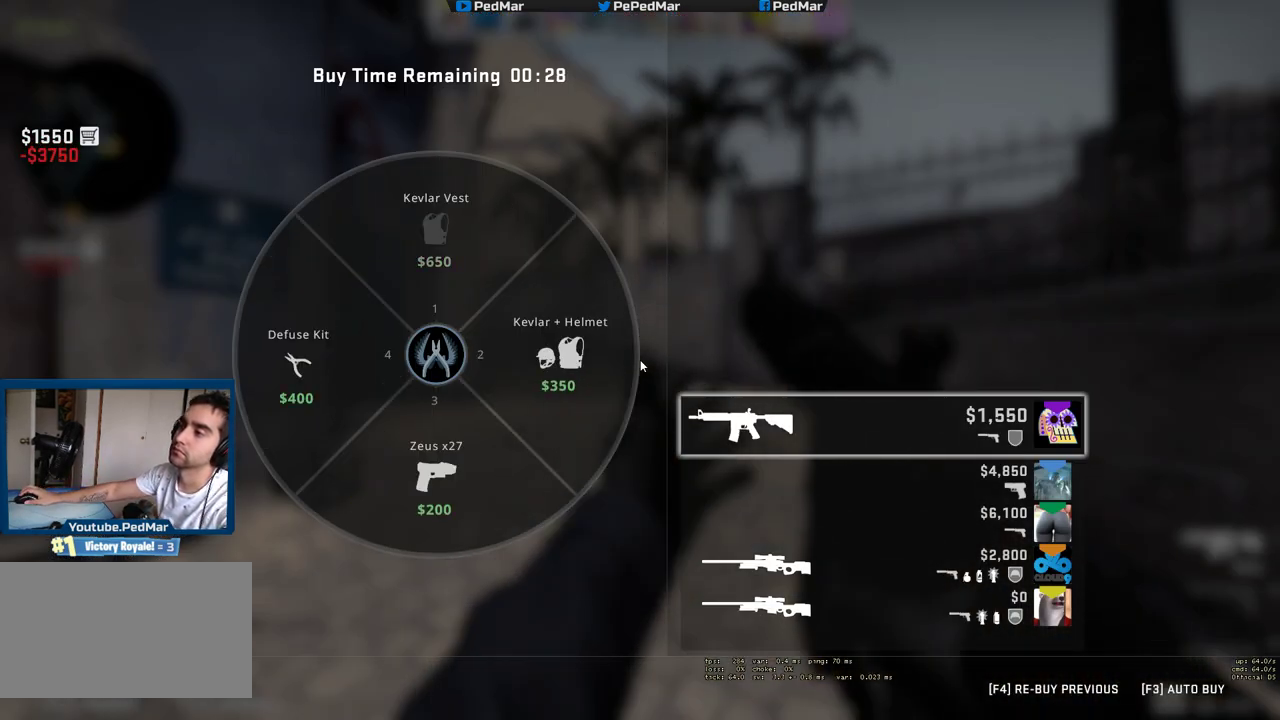
{"keys": ["w"], "mouse": [], "events": [[333, "f", "down"], [417, "f", "up"]]}
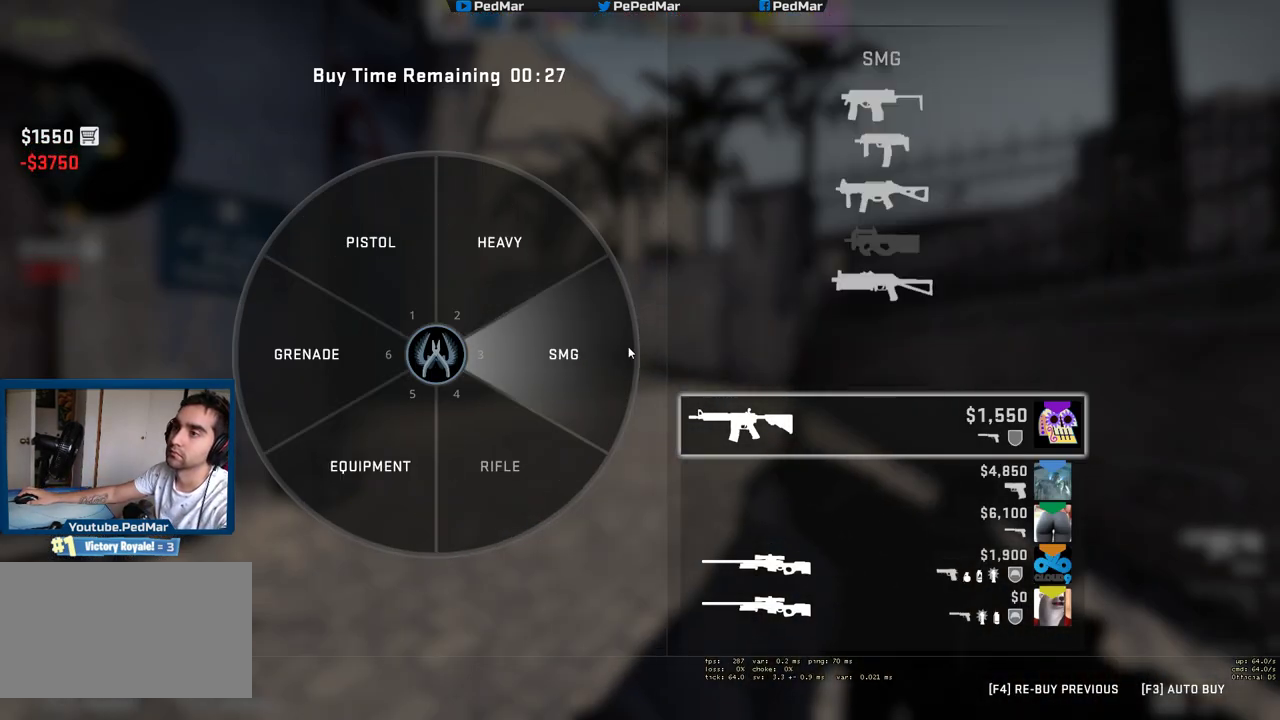
{"keys": [], "mouse": ["left"], "events": [[217, "w", "up"], [467, "mouse_left", "down"]]}
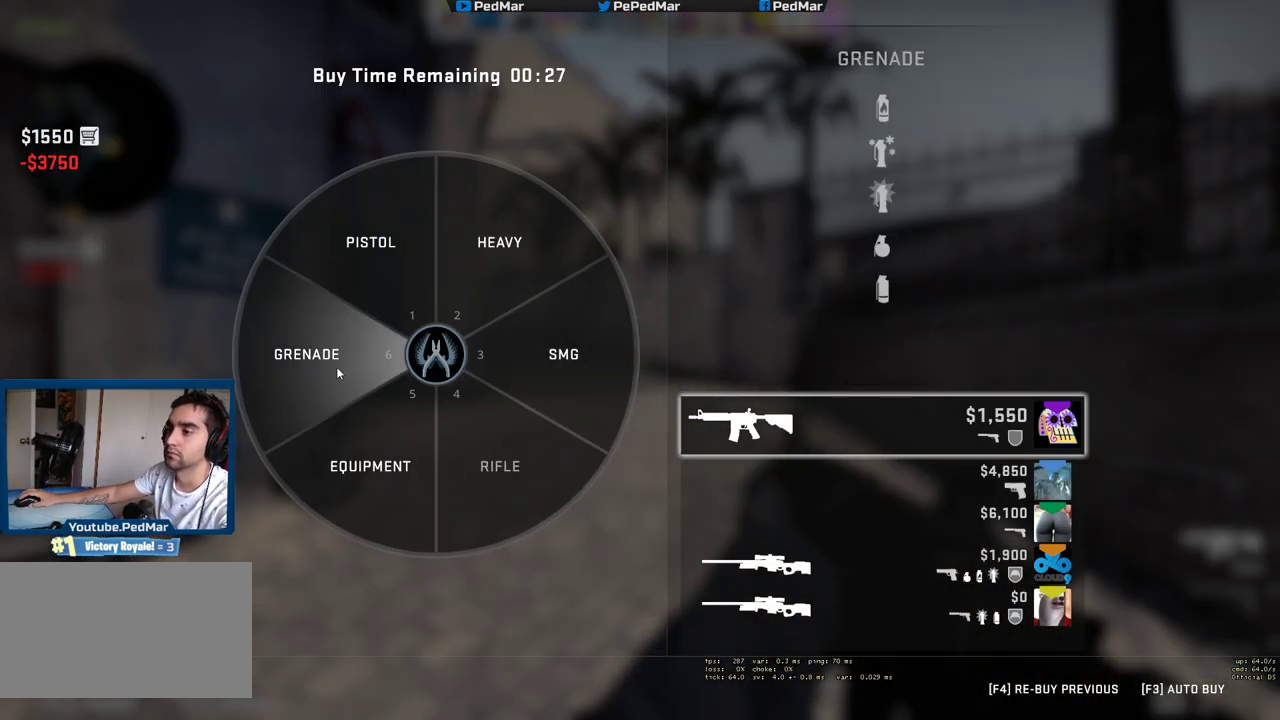
{"keys": [], "mouse": [], "events": [[33, "mouse_left", "up"], [117, "mouse_left", "down"], [200, "mouse_left", "up"], [267, "mouse_left", "down"], [333, "mouse_left", "up"]]}
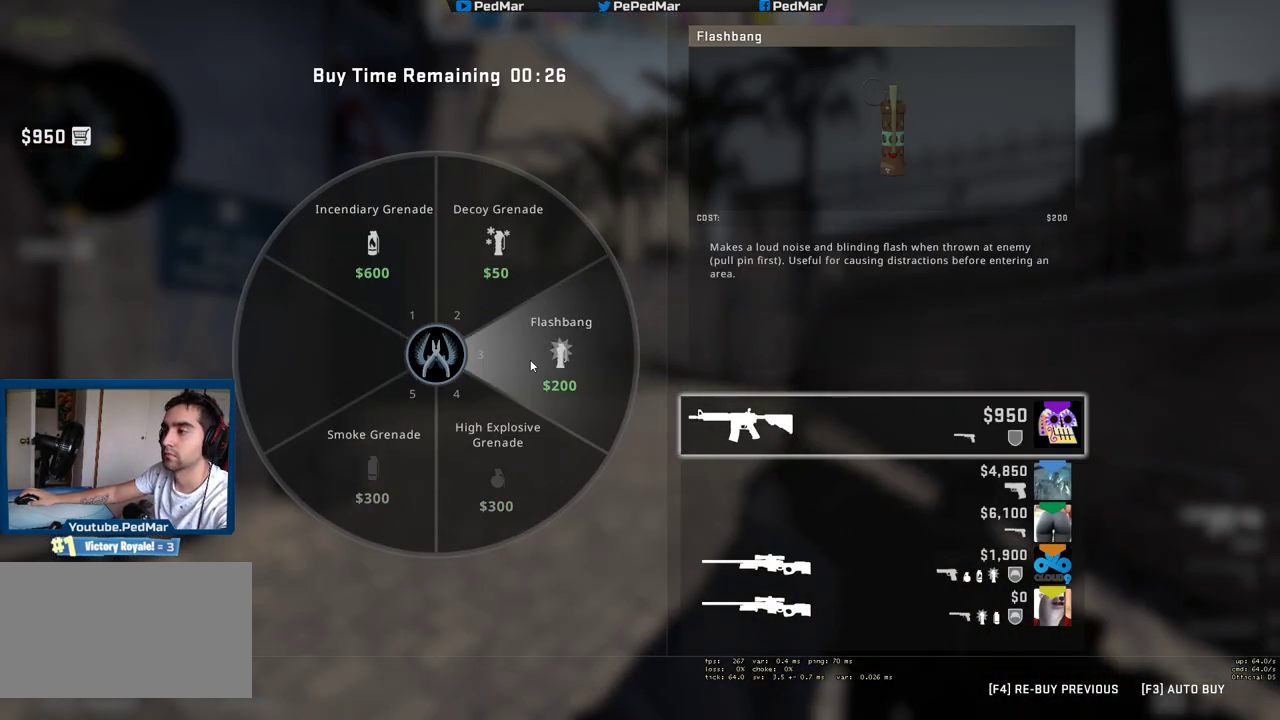
{"keys": [], "mouse": [], "events": [[150, "mouse_left", "down"], [217, "mouse_left", "up"], [417, "mouse_left", "down"], [450, "mouse_left", "up"]]}
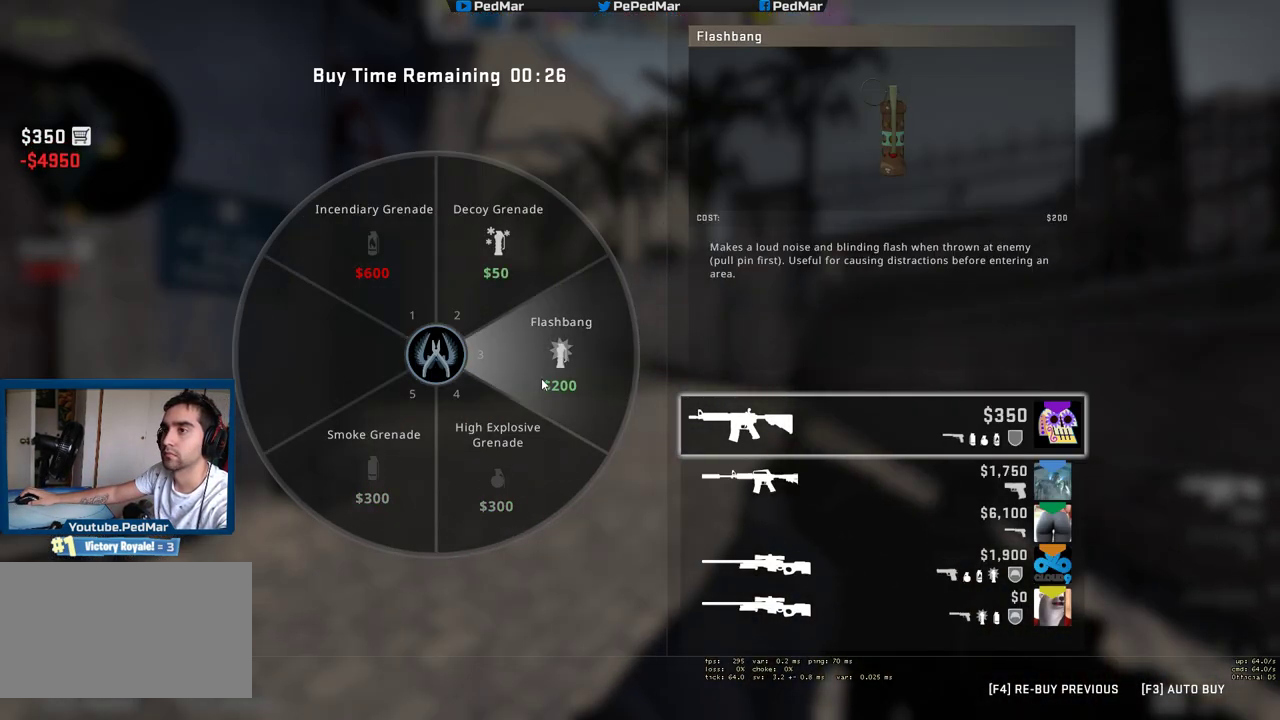
{"keys": [], "mouse": [], "events": []}
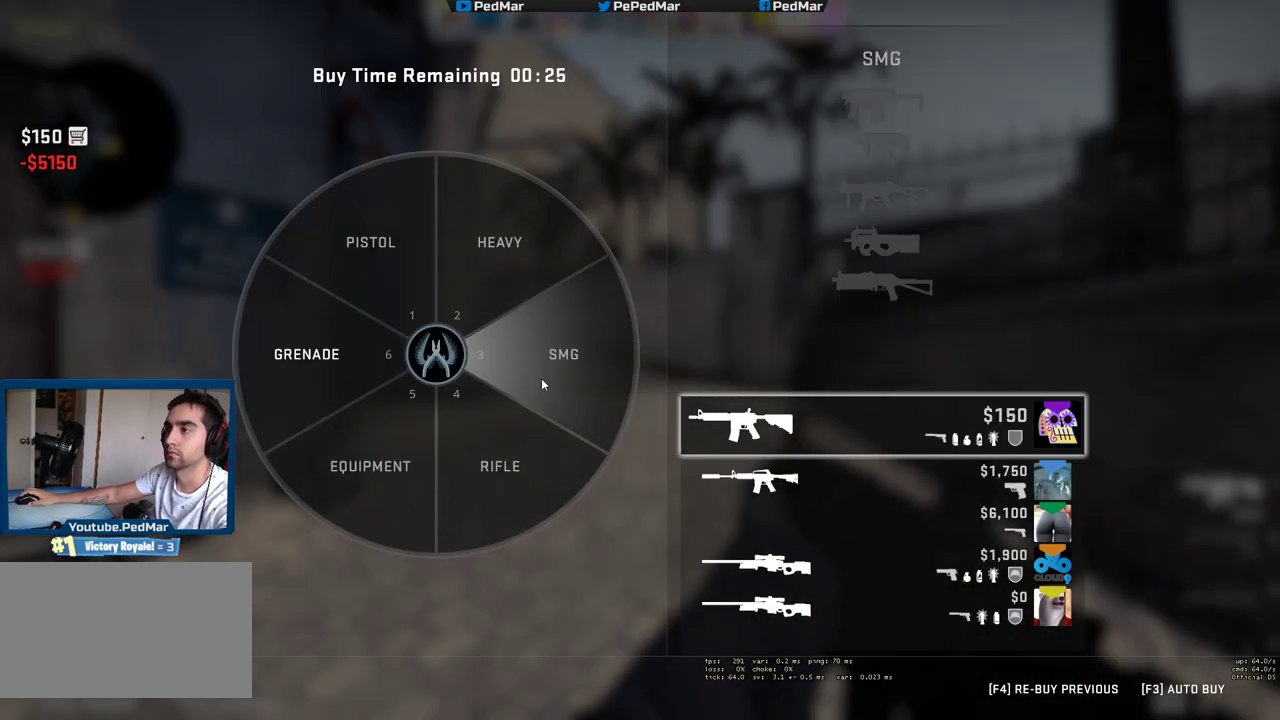
{"keys": [], "mouse": [], "events": []}
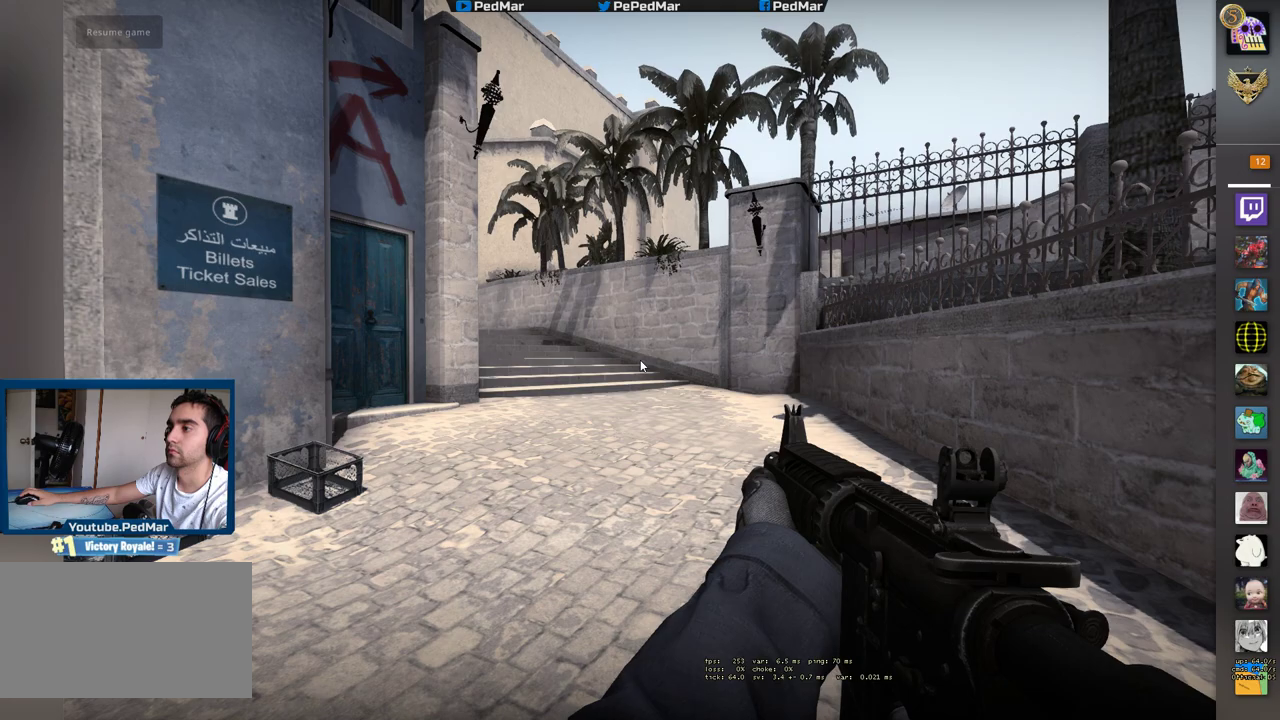
{"keys": ["w"], "mouse": [], "events": [[500, "w", "down"]]}
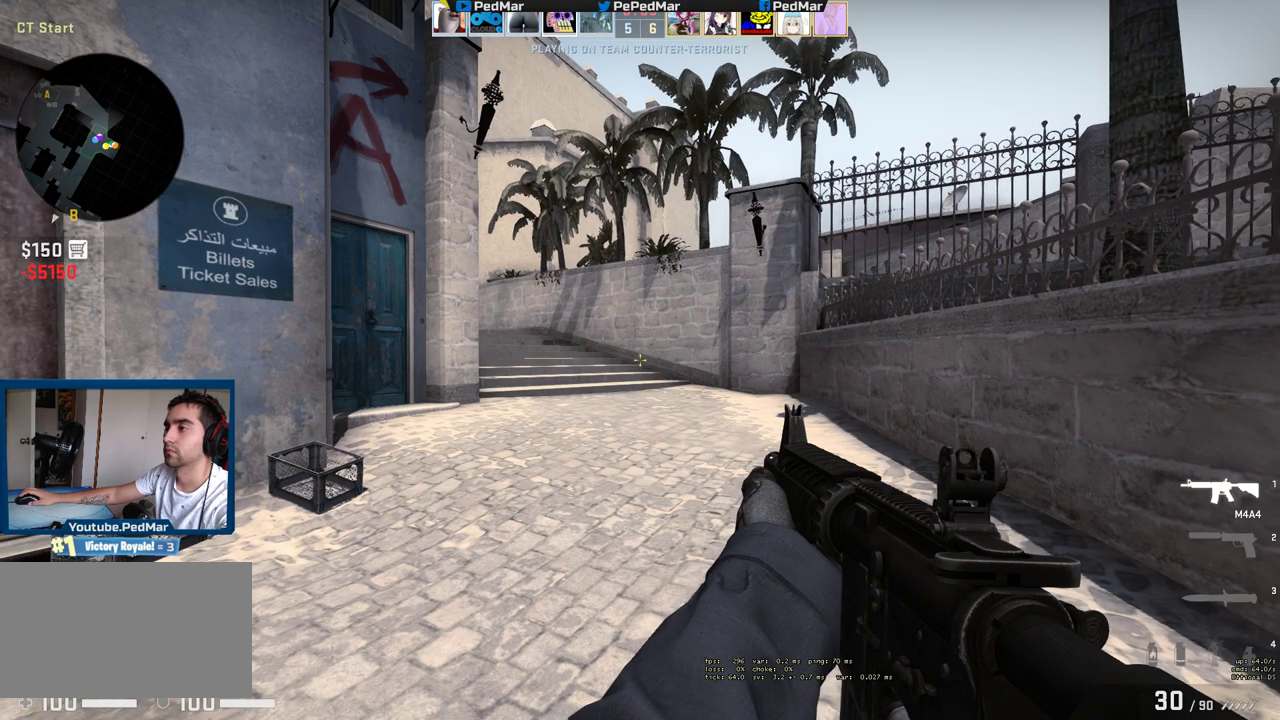
{"keys": ["tab", "w"], "mouse": [], "events": [[183, "tab", "down"]]}
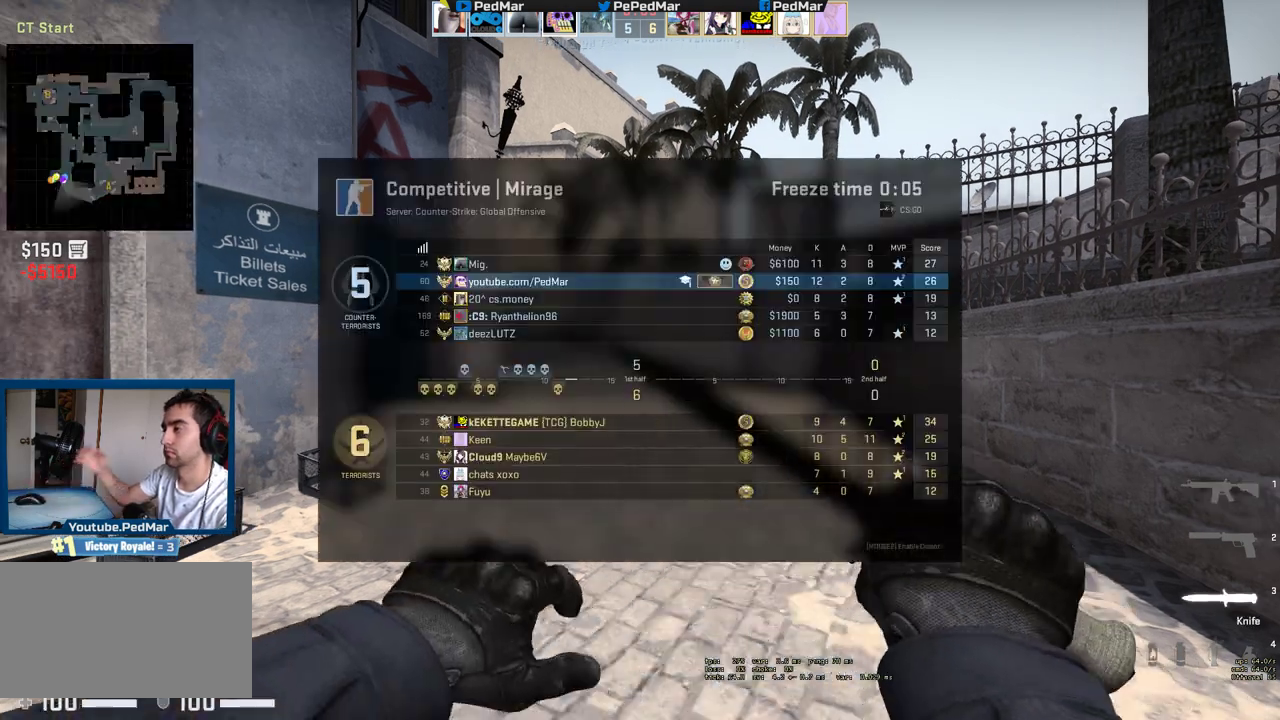
{"keys": ["tab", "w"], "mouse": [], "events": []}
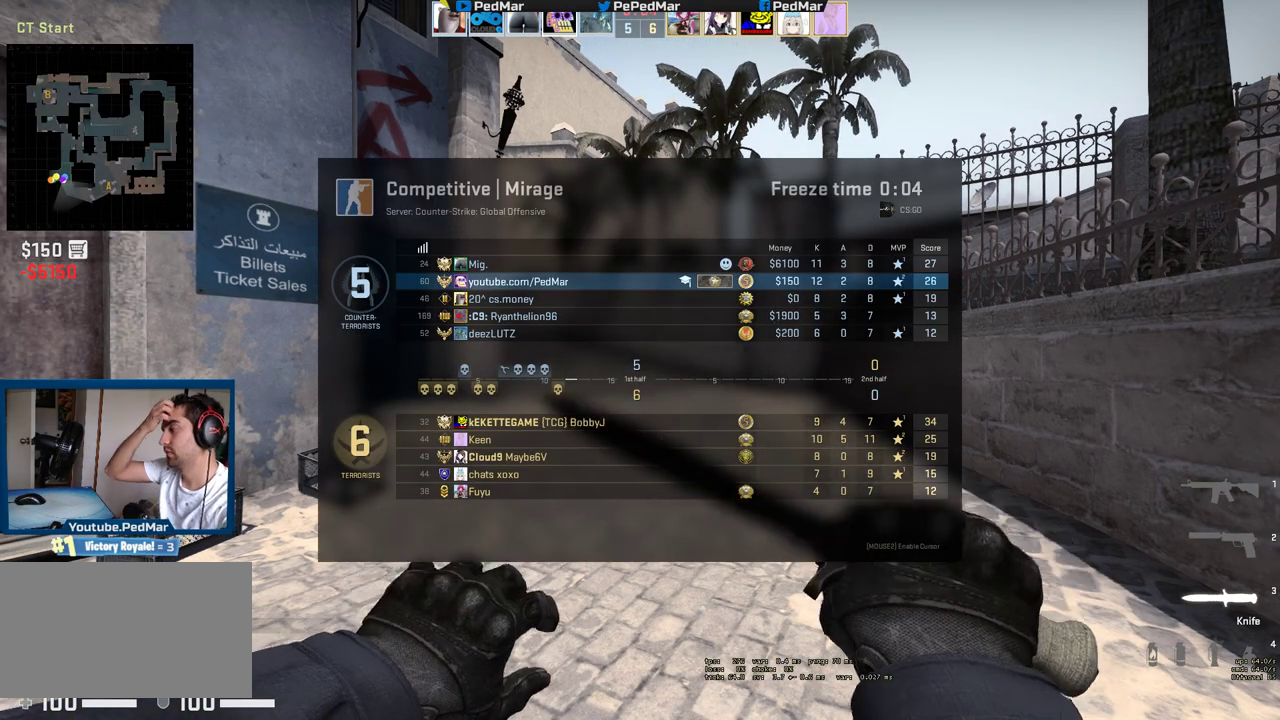
{"keys": ["w"], "mouse": [], "events": [[250, "tab", "up"]]}
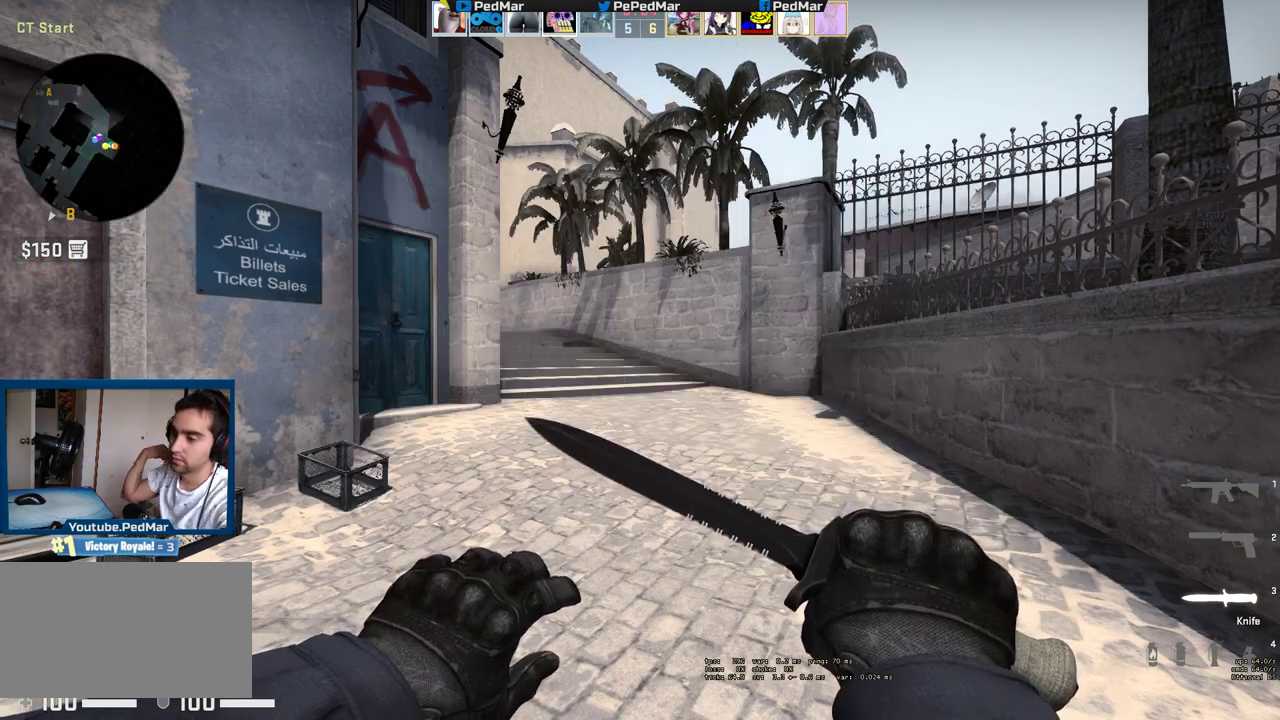
{"keys": ["w"], "mouse": [], "events": []}
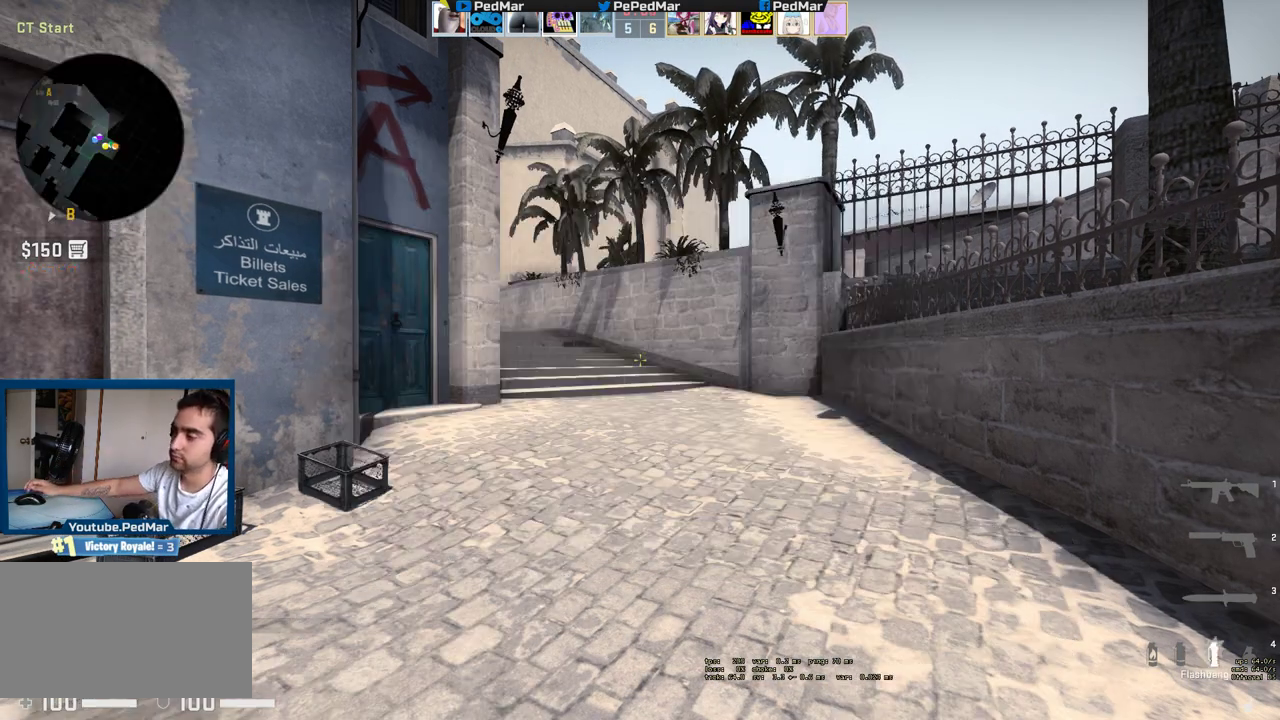
{"keys": ["w"], "mouse": [], "events": []}
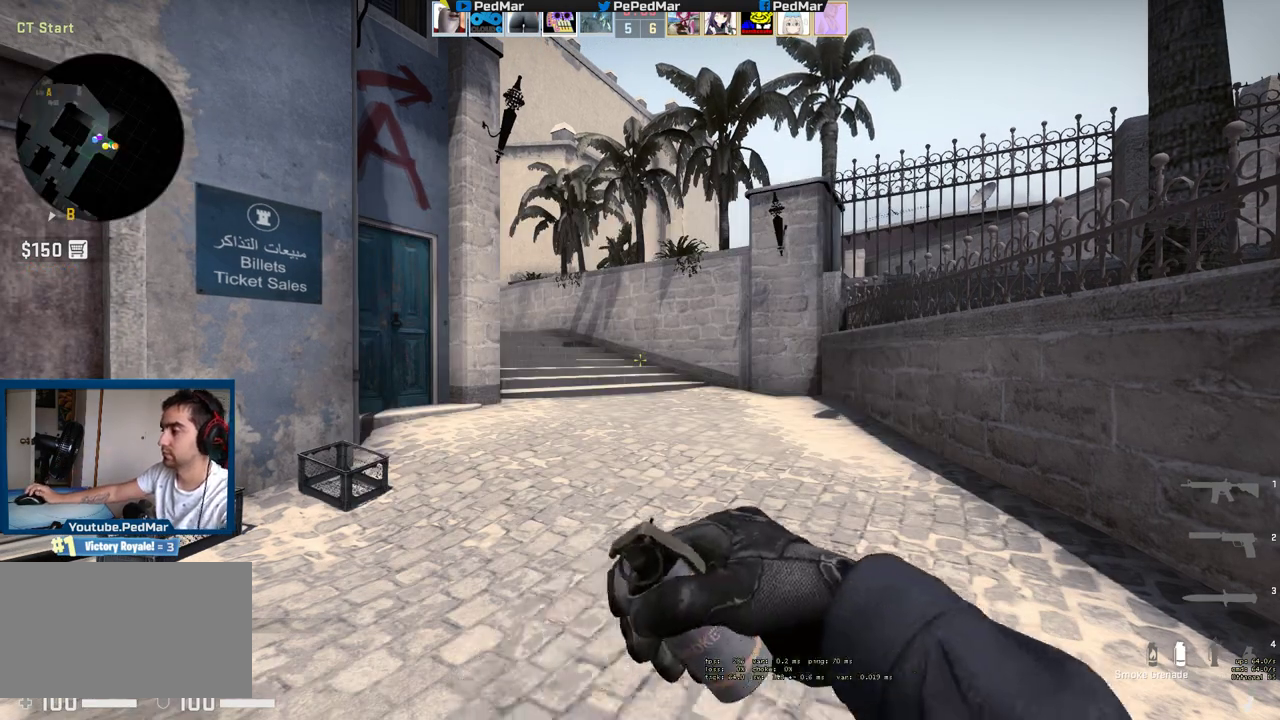
{"keys": ["d", "w"], "mouse": [], "events": [[467, "d", "down"]]}
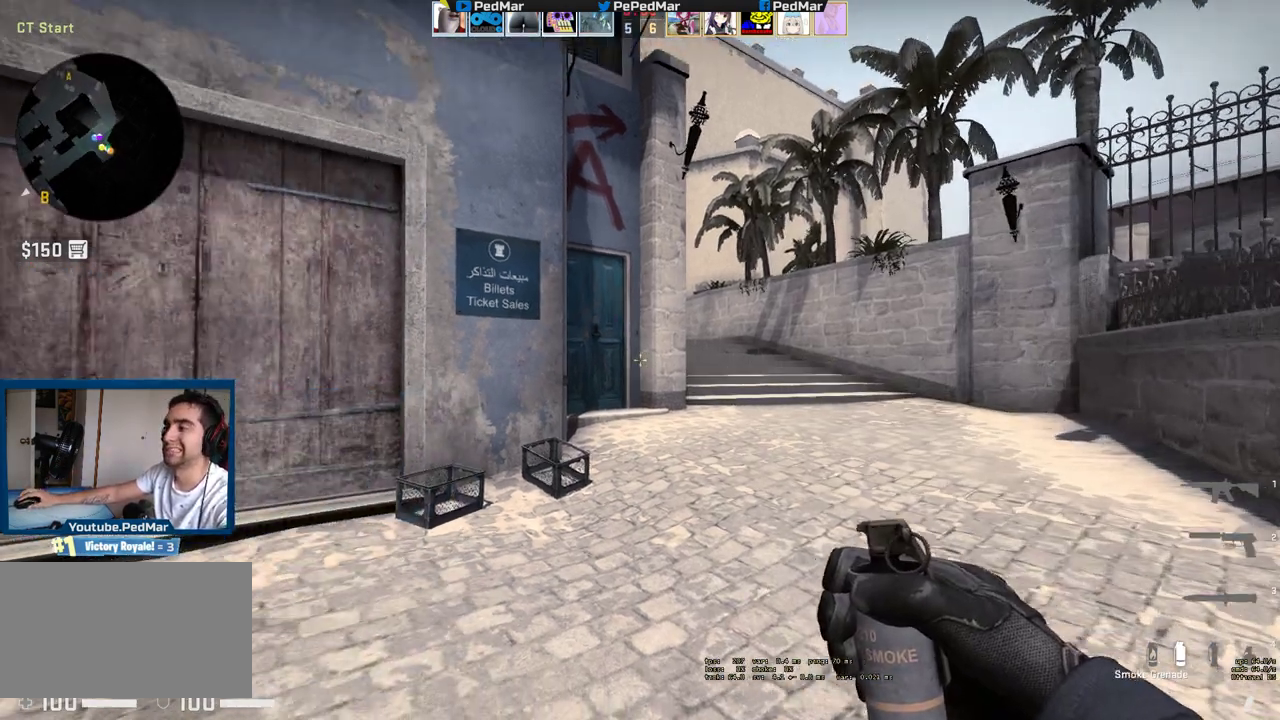
{"keys": ["w"], "mouse": [], "events": [[483, "d", "up"]]}
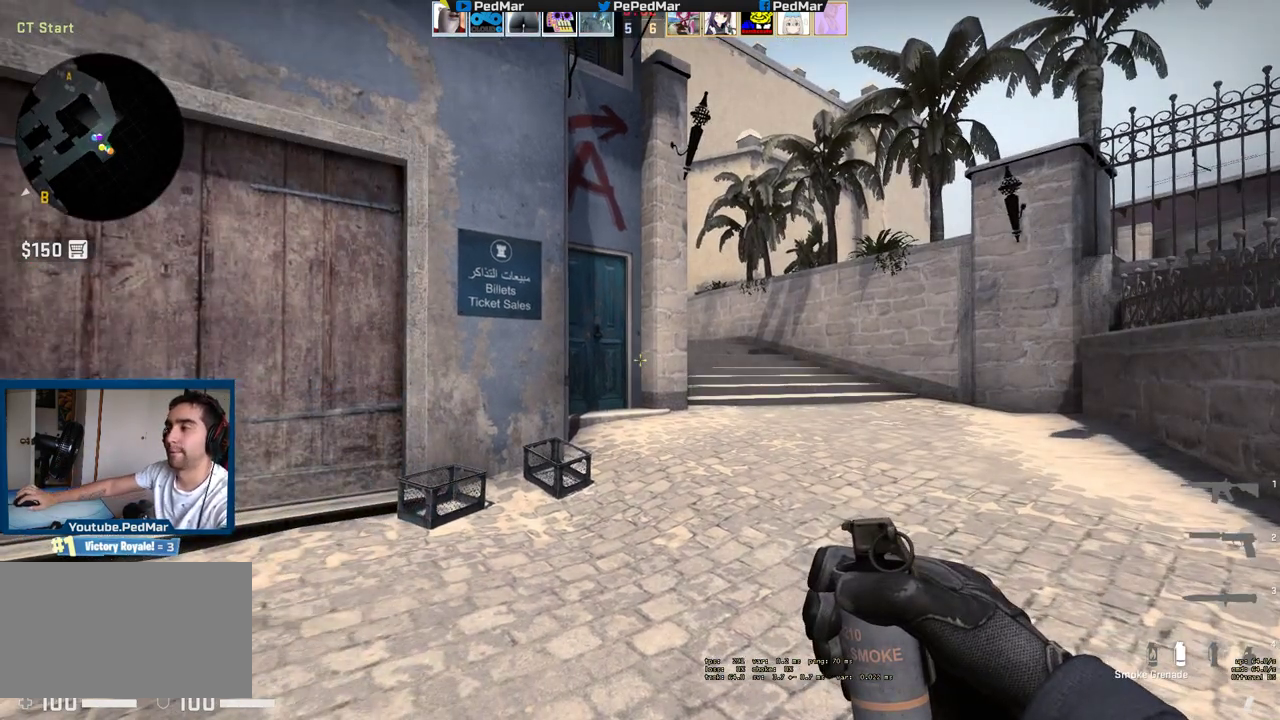
{"keys": ["w"], "mouse": [], "events": []}
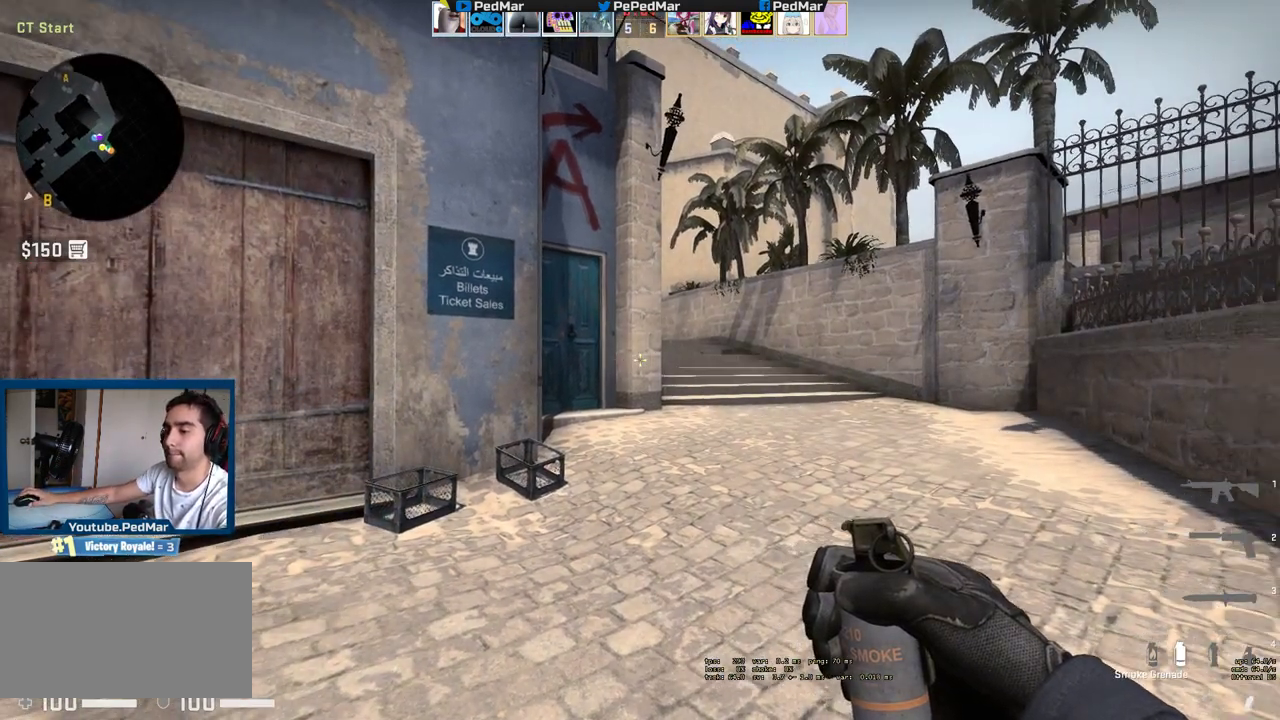
{"keys": ["w"], "mouse": [], "events": []}
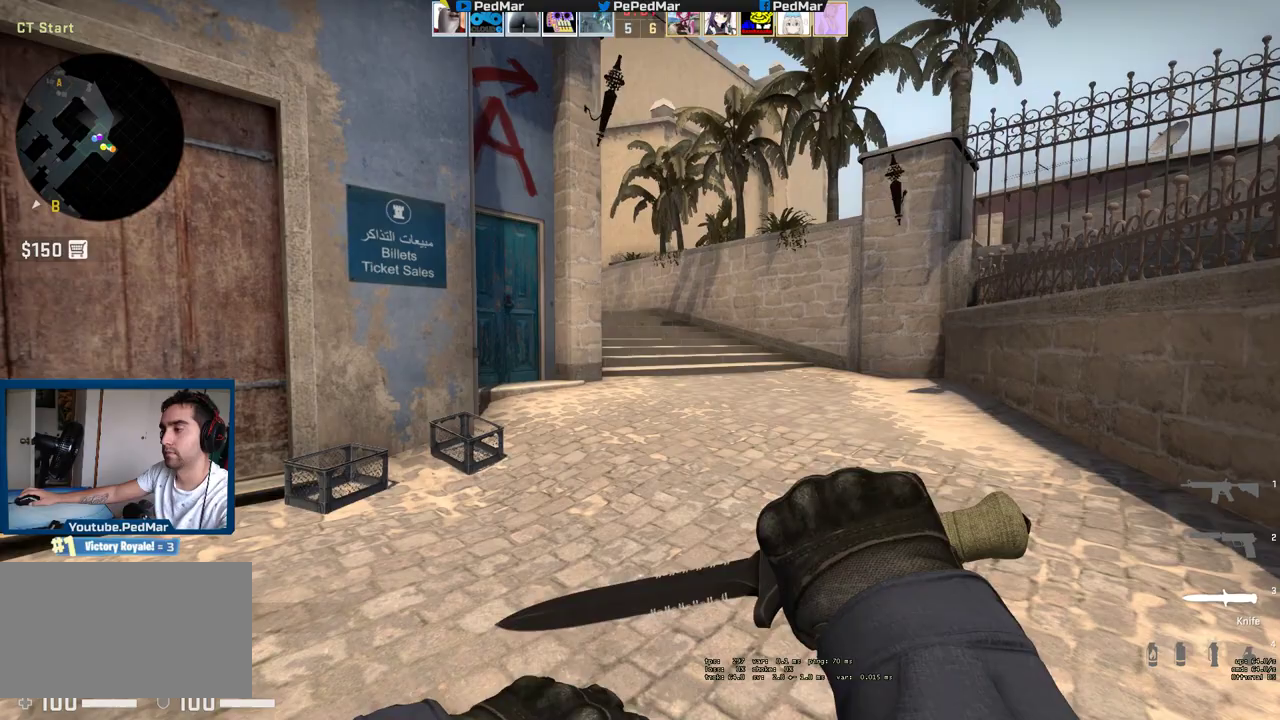
{"keys": ["w"], "mouse": [], "events": []}
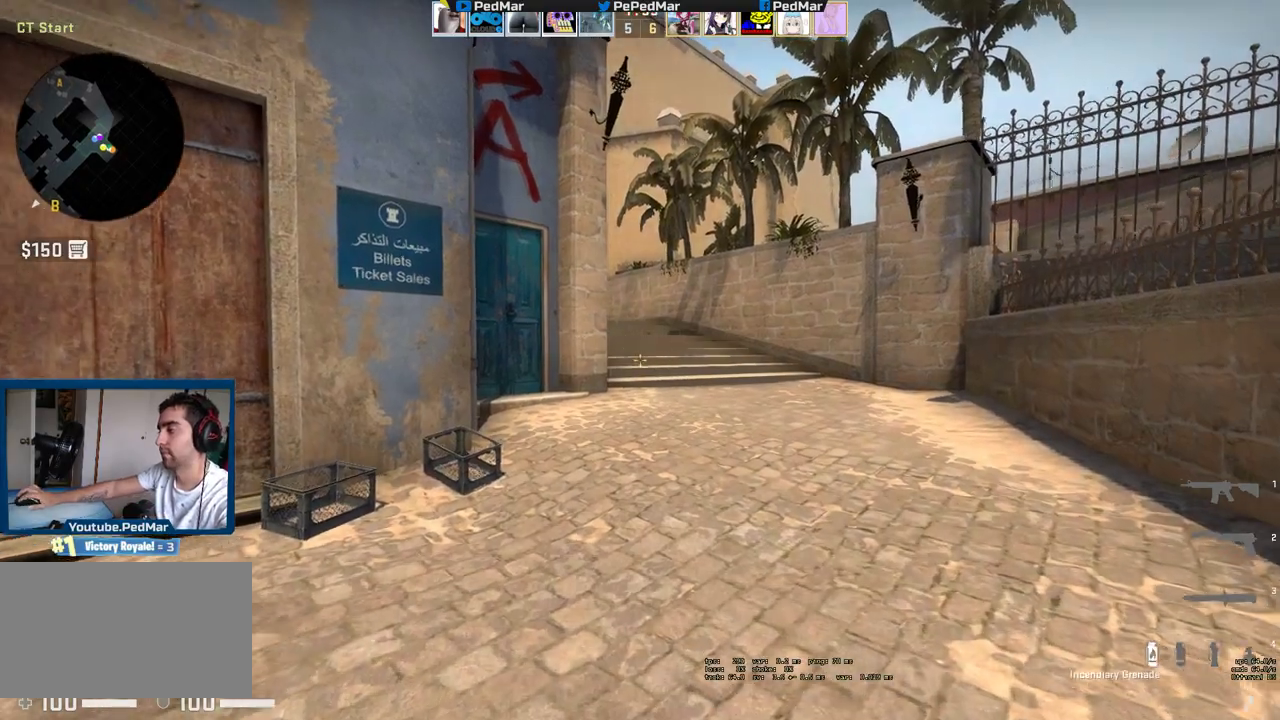
{"keys": ["d", "w"], "mouse": [], "events": [[417, "d", "down"]]}